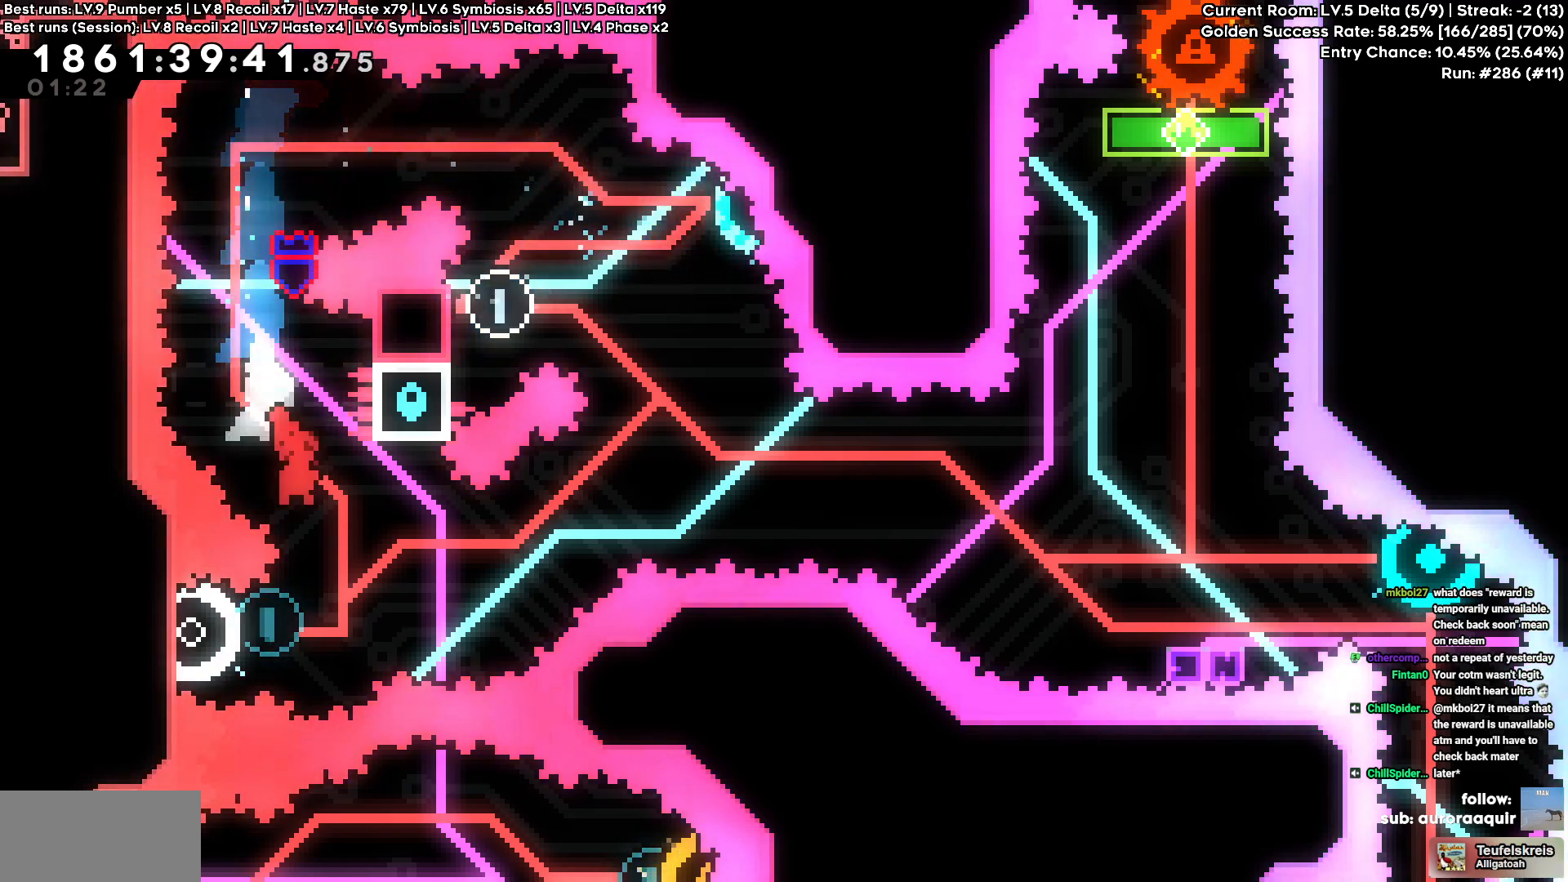
Gameplay with keyboard; each line is a JSON object with the keys held at the frame after it. "events" lists presses ("down") and releases ("up") of "a", "circle", "cross", "d", "s", "square", "triangle" and "w" between this image and that frame as [ms after this image, input, new state], when the widget could be followed in between. No other keys are recorded. Mouse input is not recorded. Key names are as the overlay labels them; some are game actions (e.g. jump) rather than physical keys. Not read: other_keys.
{"keys": ["d"], "events": [[184, "a", "down"], [184, "d", "up"], [217, "square", "down"], [350, "square", "up"], [367, "a", "up"], [367, "d", "down"]]}
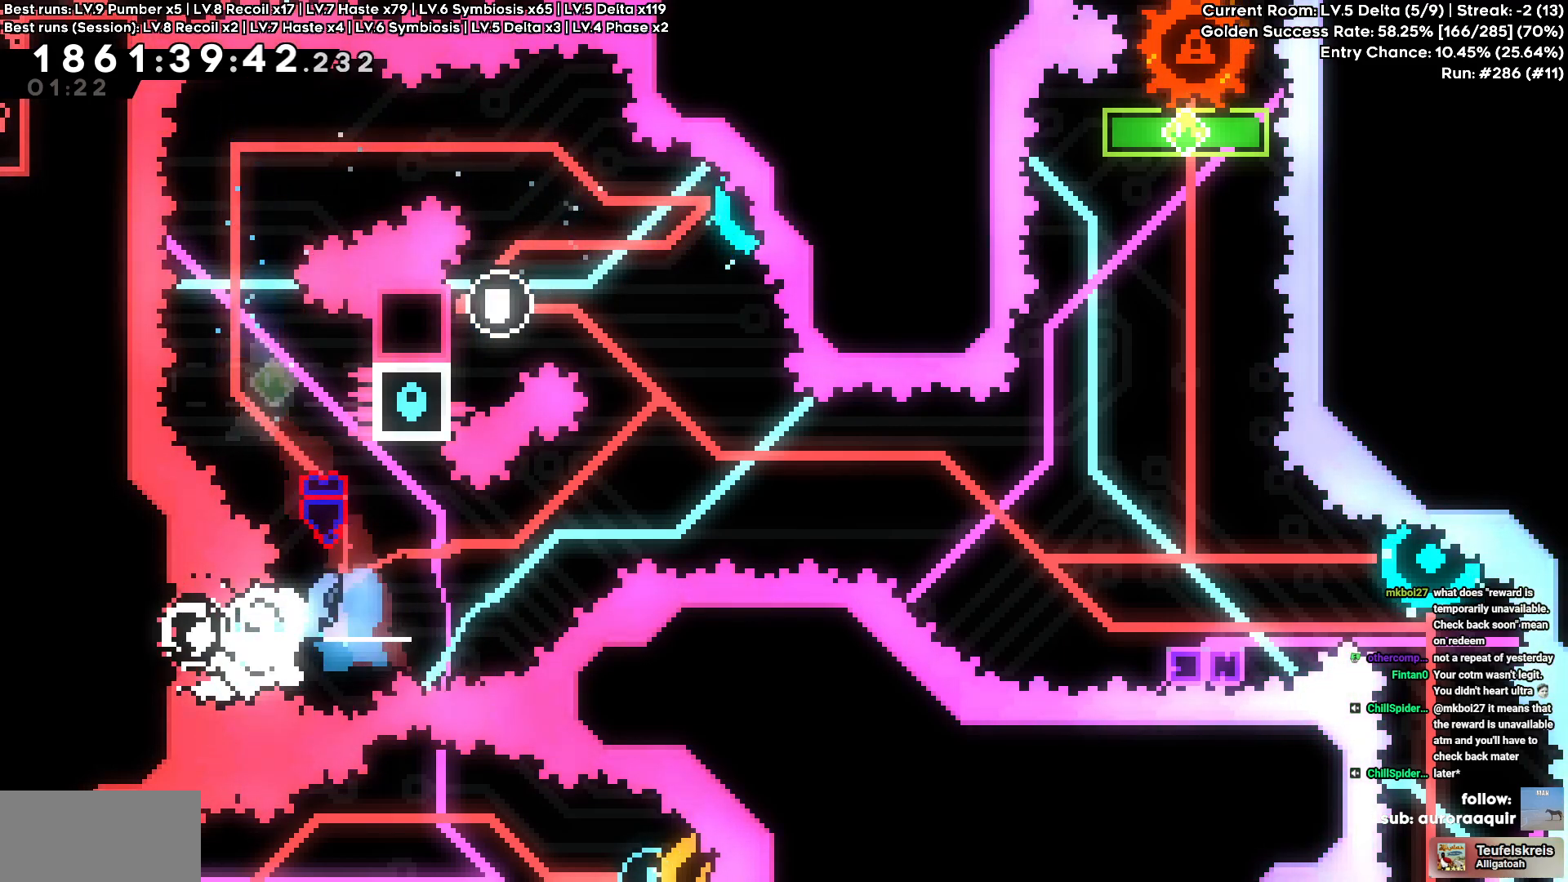
{"keys": [], "events": [[234, "d", "up"]]}
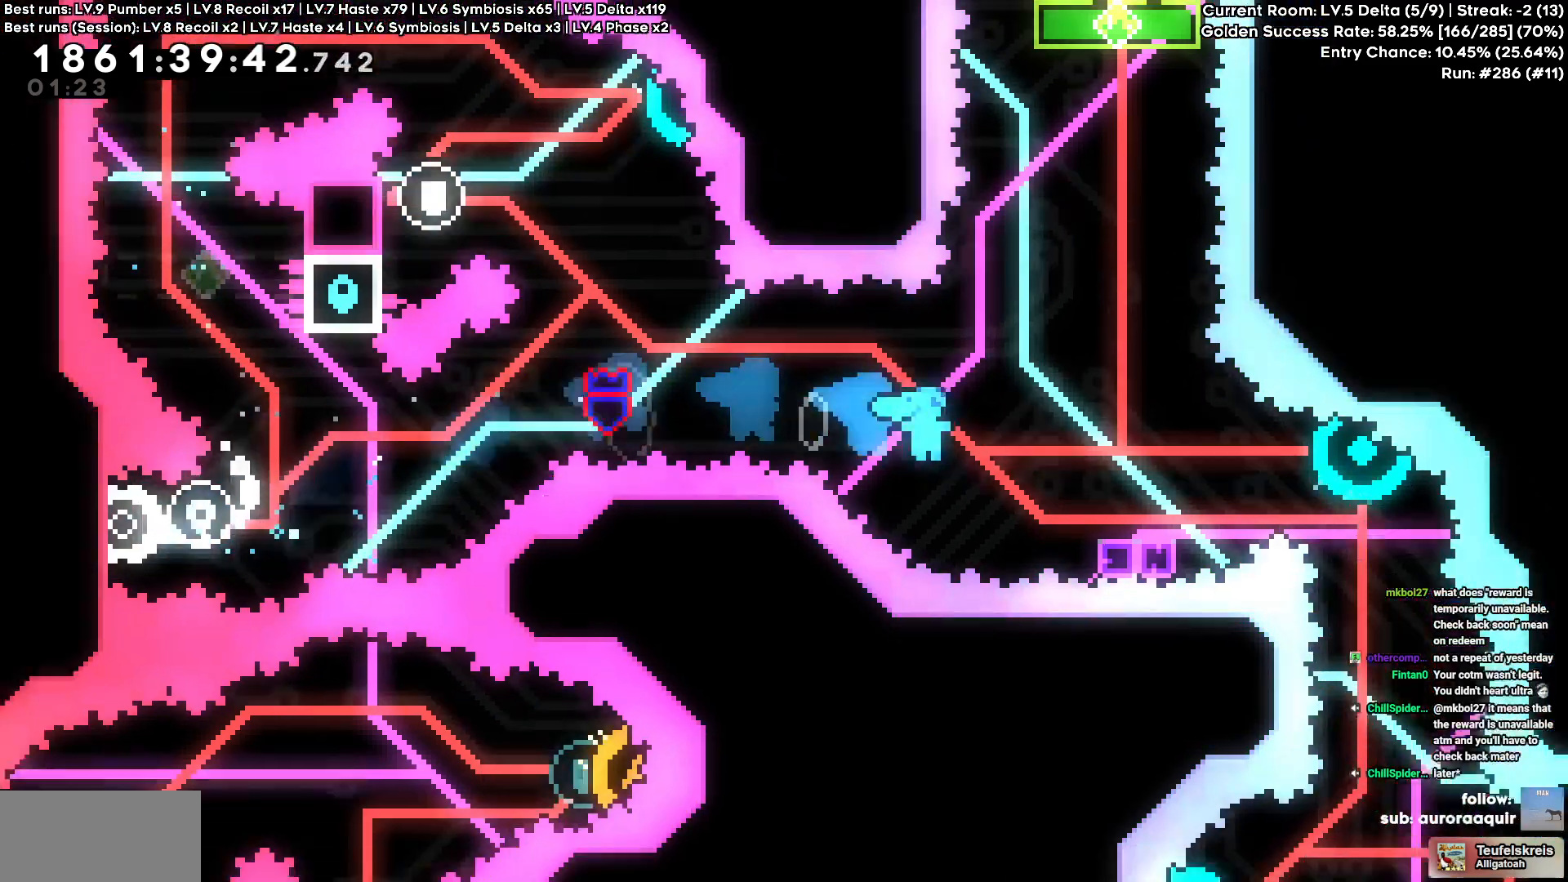
{"keys": []}
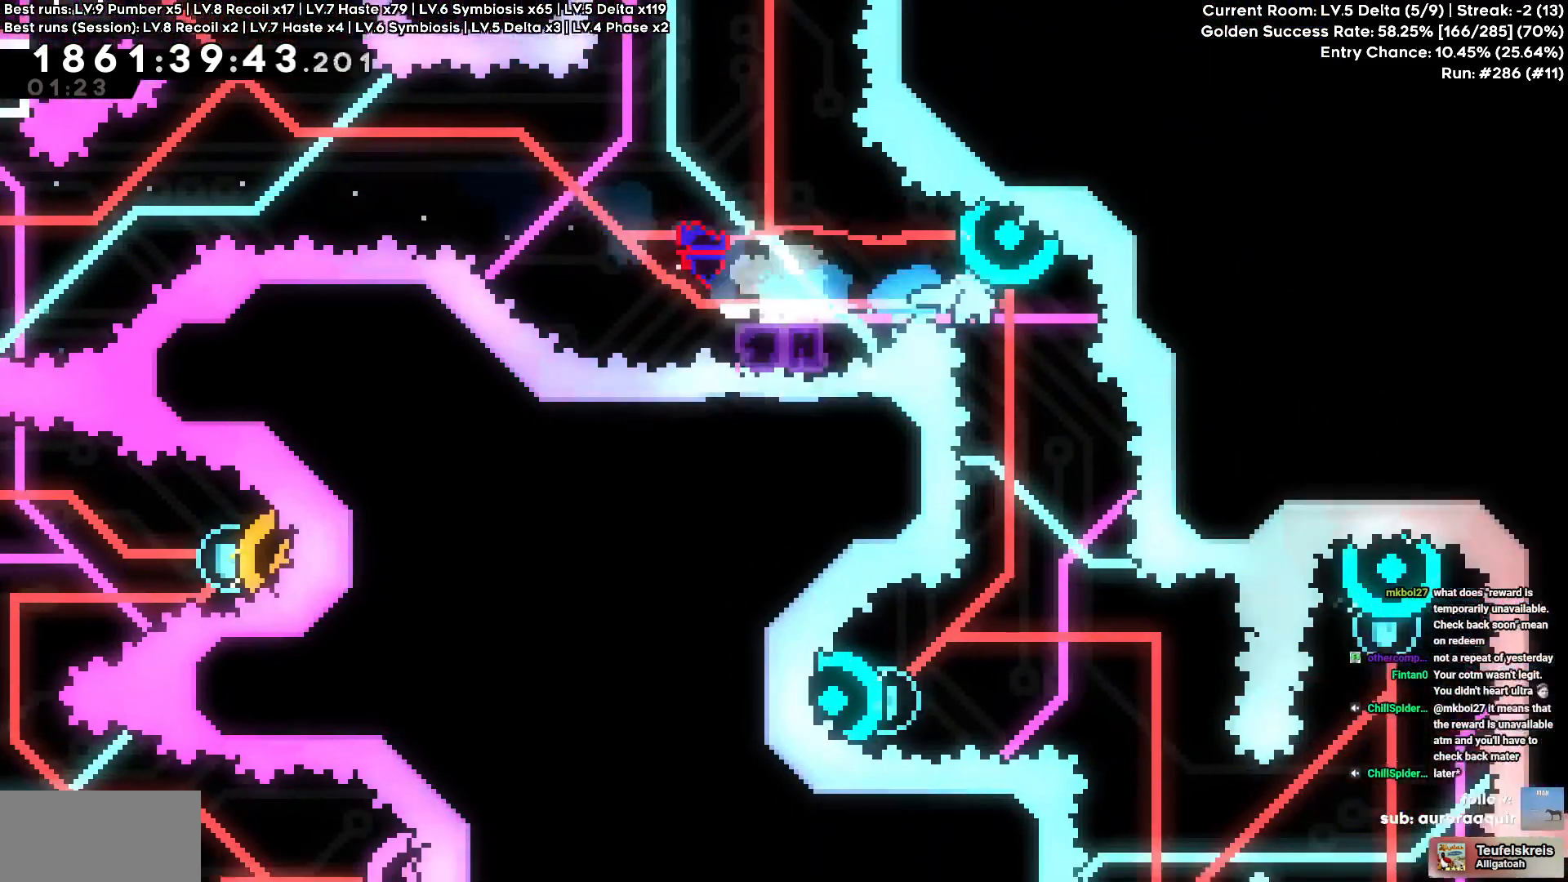
{"keys": ["square", "w"], "events": [[284, "a", "down"], [467, "a", "up"], [500, "square", "down"], [500, "w", "down"]]}
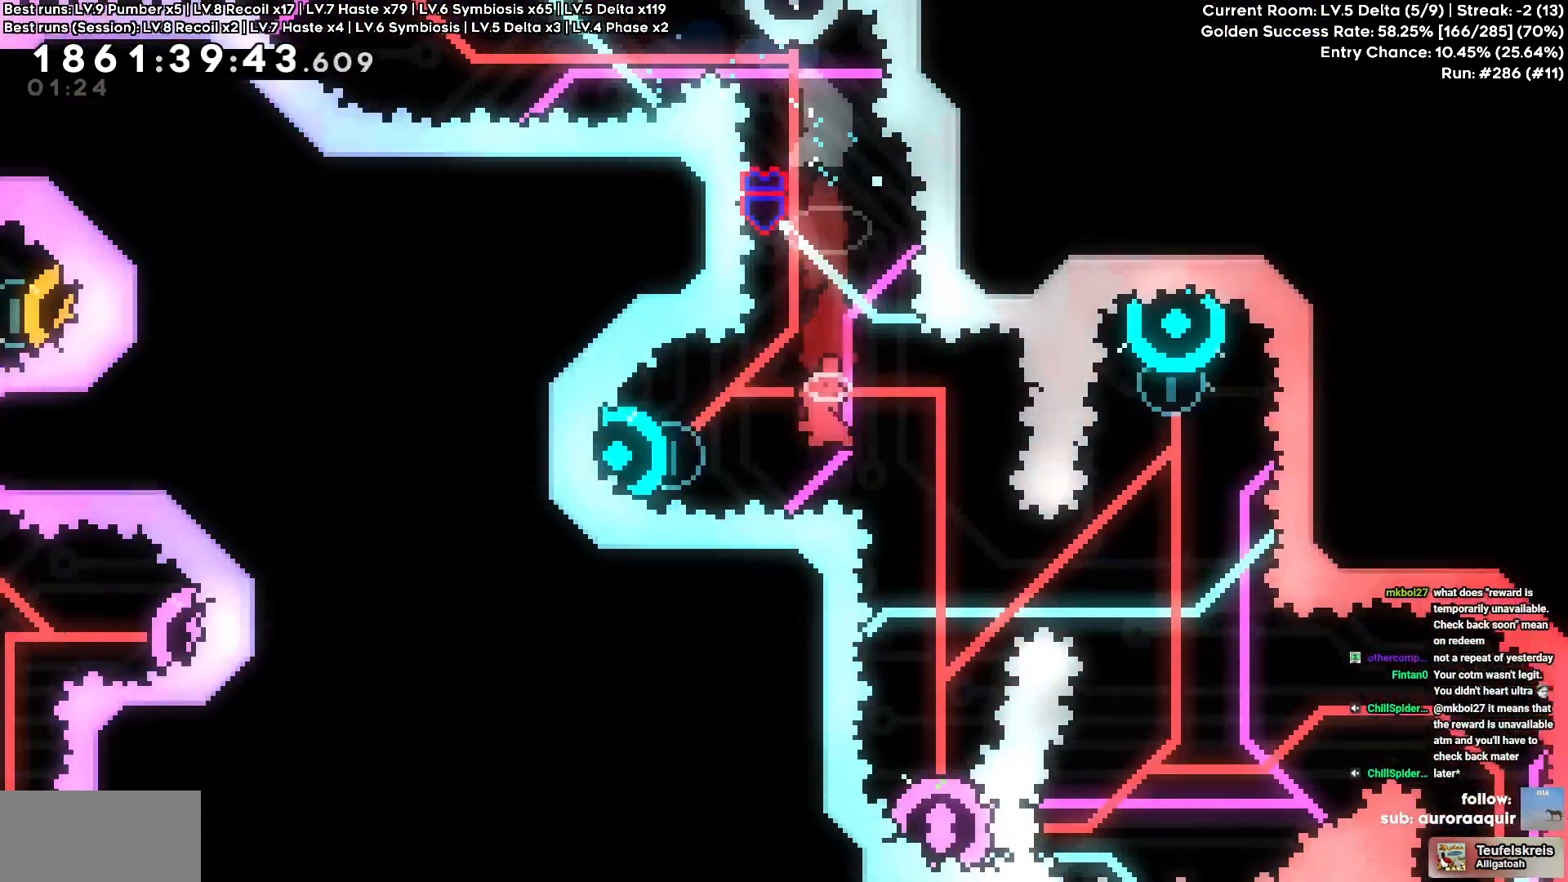
{"keys": [], "events": [[134, "square", "up"], [234, "s", "down"], [284, "s", "up"], [367, "w", "up"]]}
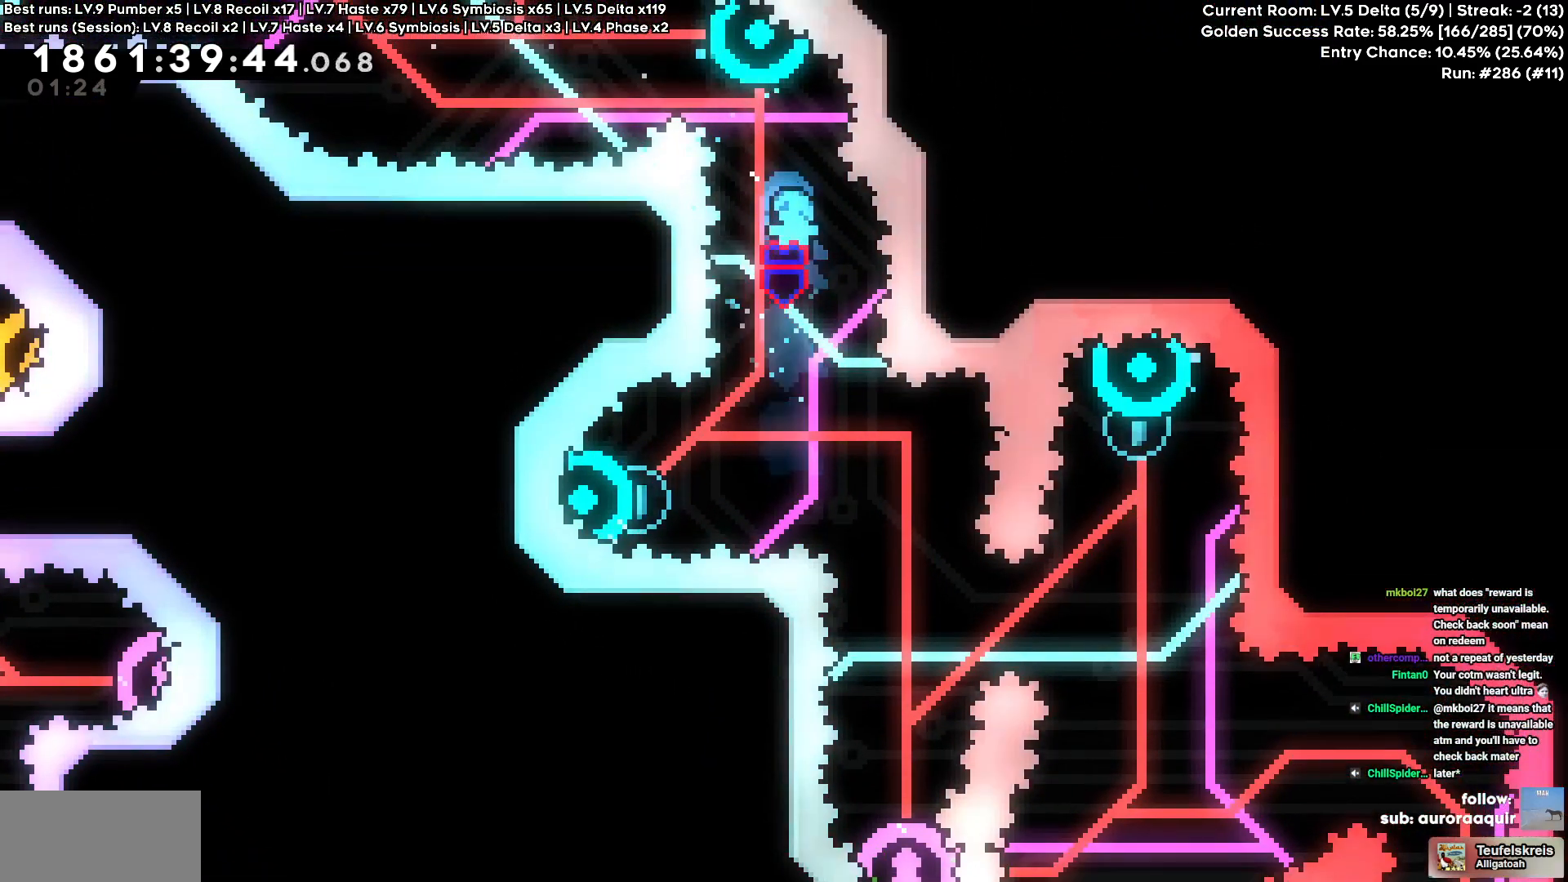
{"keys": [], "events": [[167, "d", "down"], [450, "d", "up"]]}
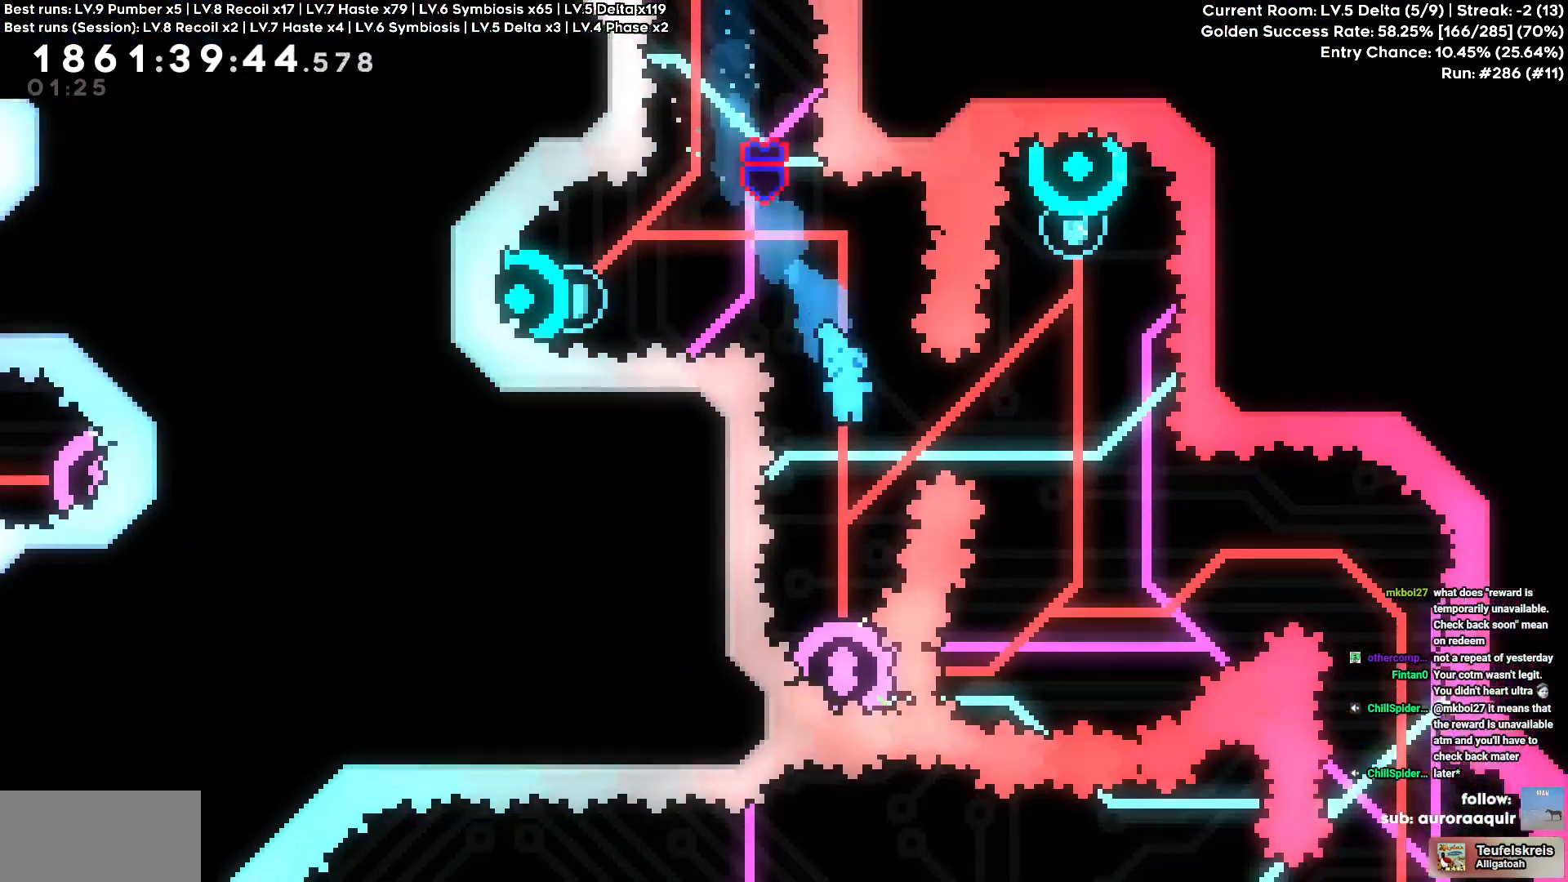
{"keys": [], "events": [[100, "s", "down"], [134, "s", "up"]]}
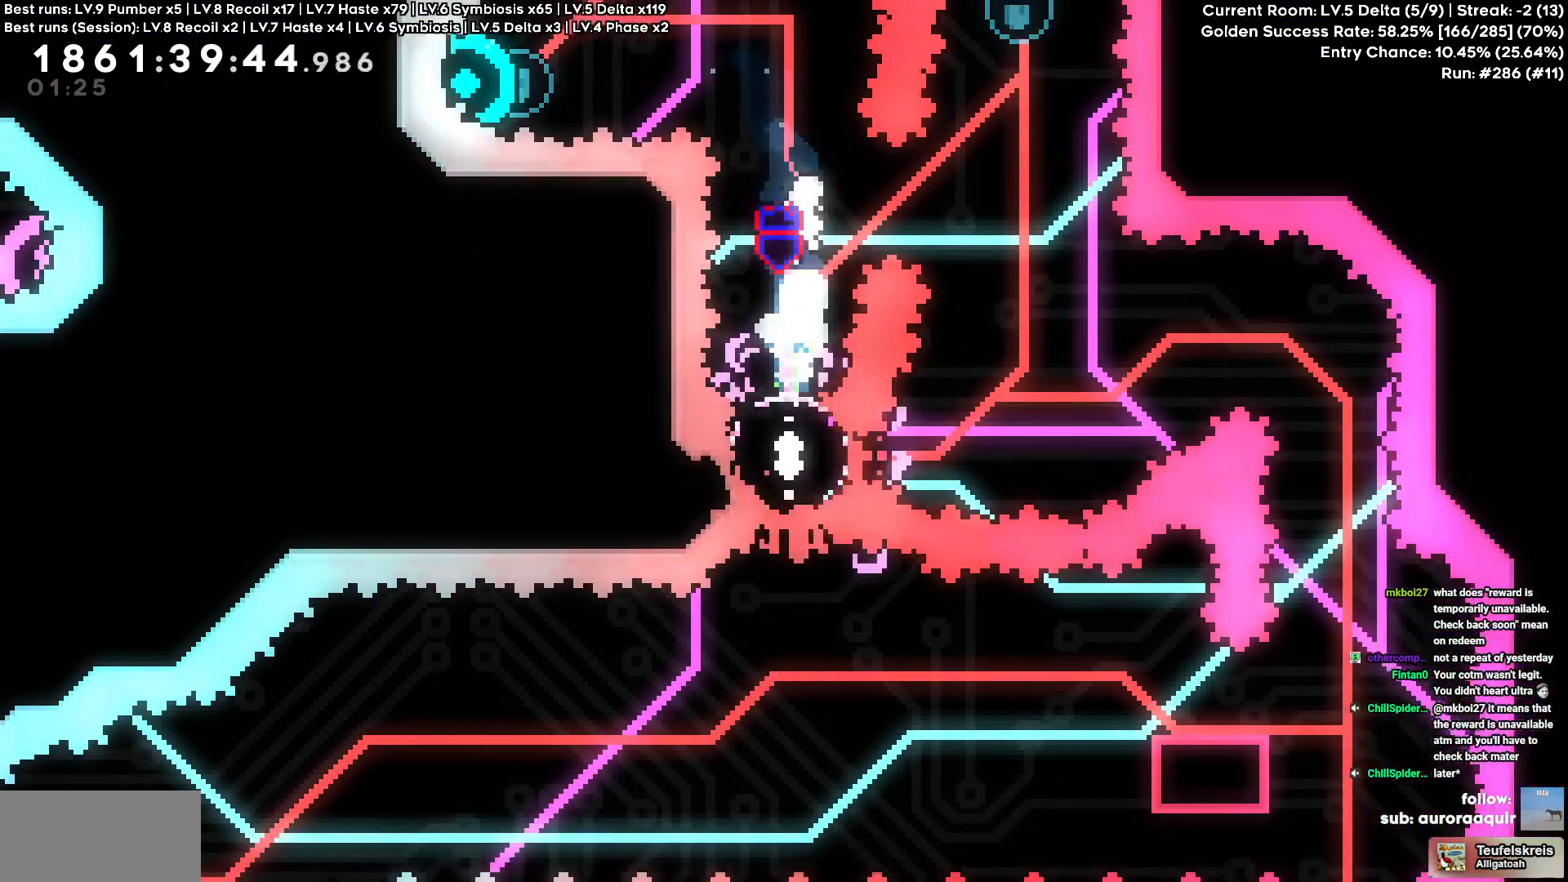
{"keys": ["a"]}
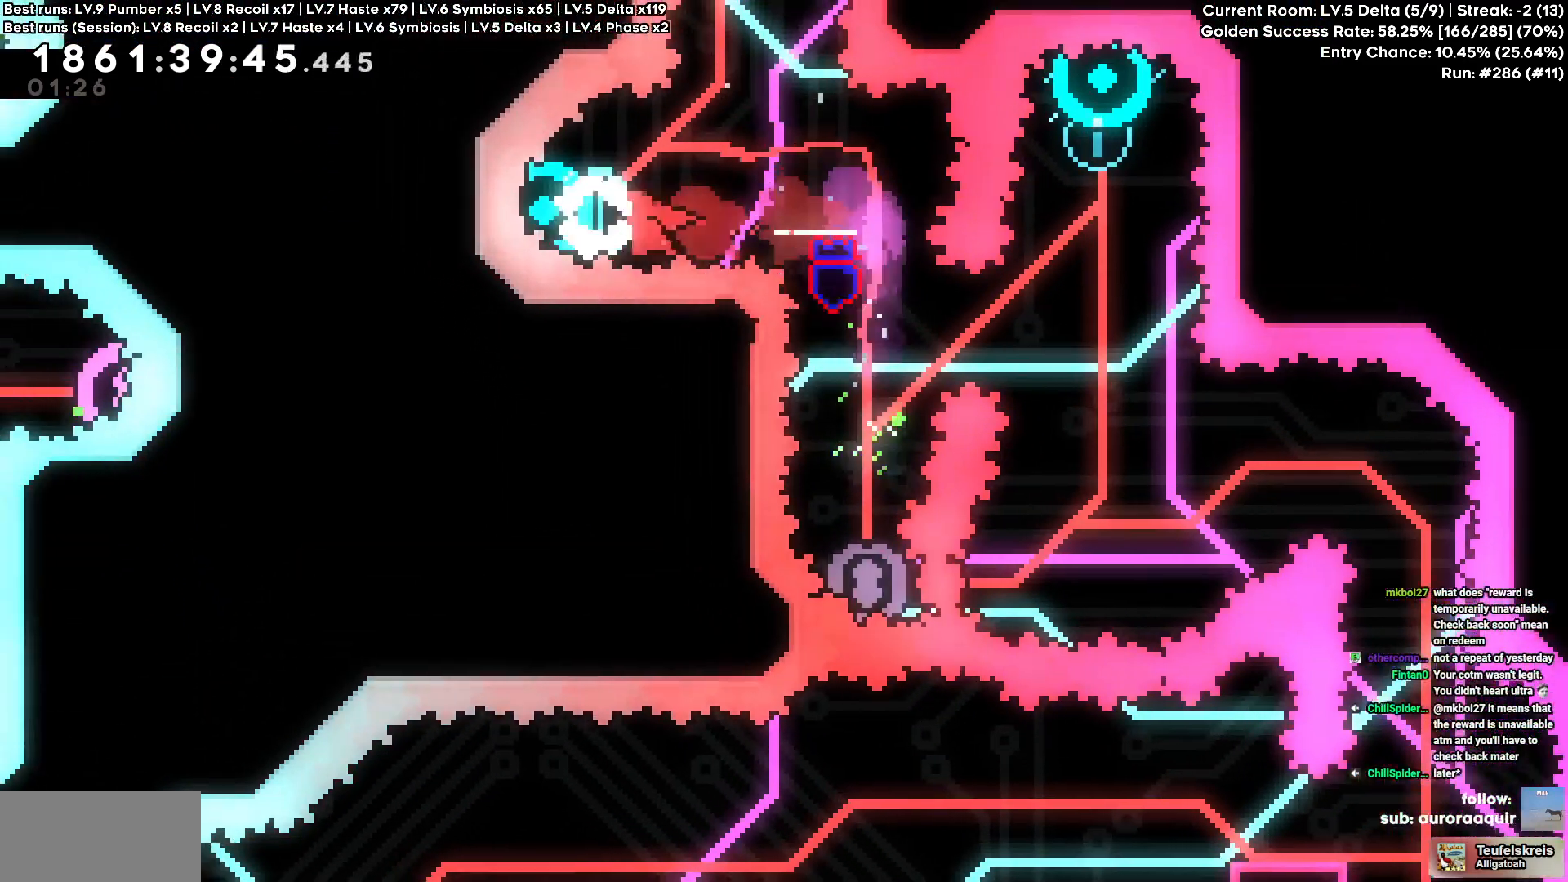
{"keys": ["s"], "events": [[167, "a", "up"], [350, "s", "down"], [350, "square", "down"], [484, "square", "up"]]}
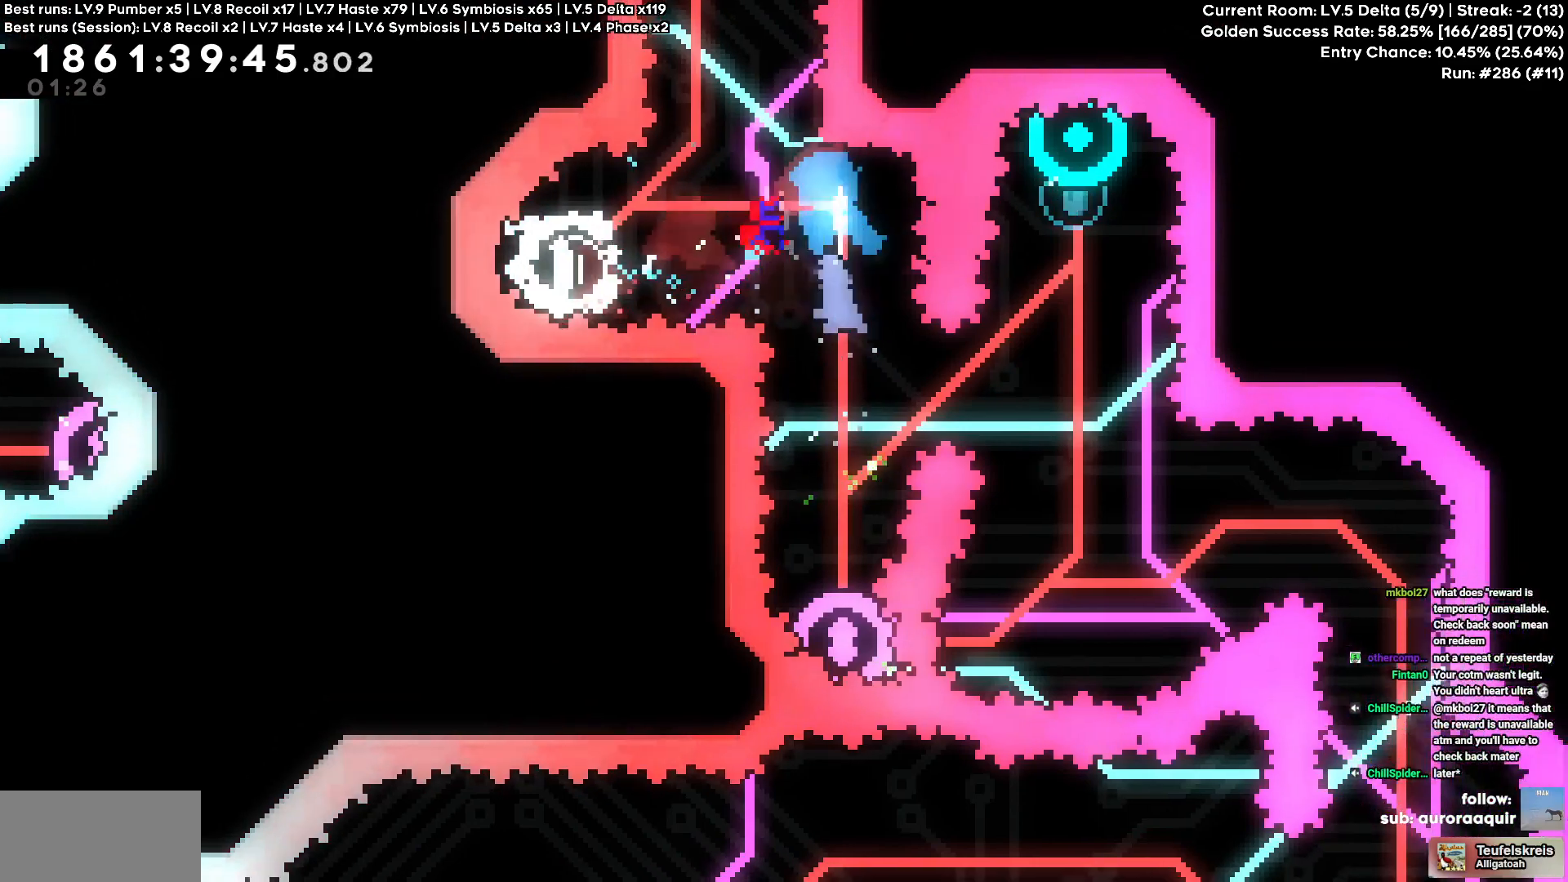
{"keys": []}